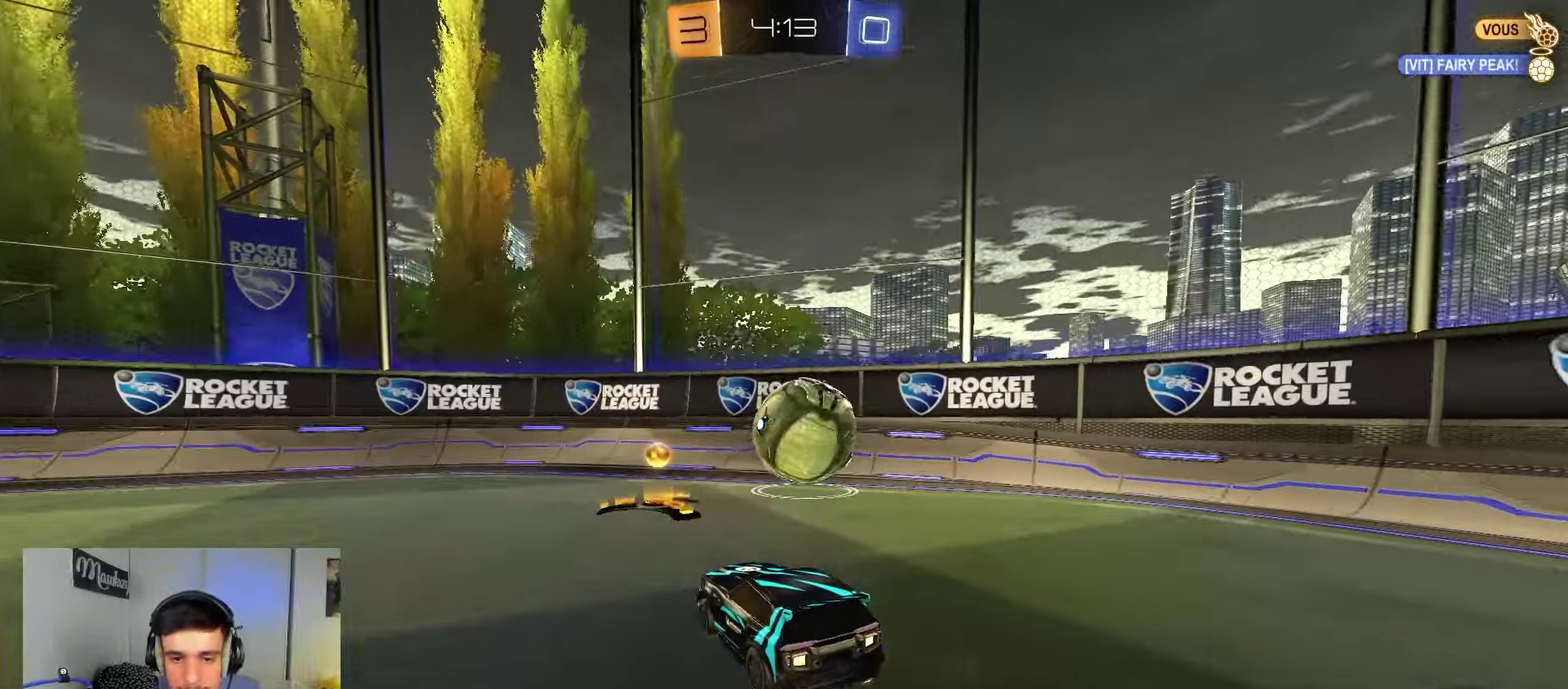
Gameplay with a controller (Xbox layout); each line is a JSON object with the inputs held at the frame after it (dt_ms = milliseconds from this image to that frame). "events" lists button and stick changes between this image and that frame as [ms after this image, input, new state], when the widget could be followed in between. Not read: L1 L2 X.
{"dt_ms": 550, "buttons": ["R2"], "left_stick": "left", "right_stick": "center", "events": [[50, "left_stick", "center"], [117, "R2", "down"], [267, "R2", "up"], [367, "left_stick", "right"], [400, "R2", "down"], [450, "left_stick", "center"], [517, "left_stick", "left"]]}
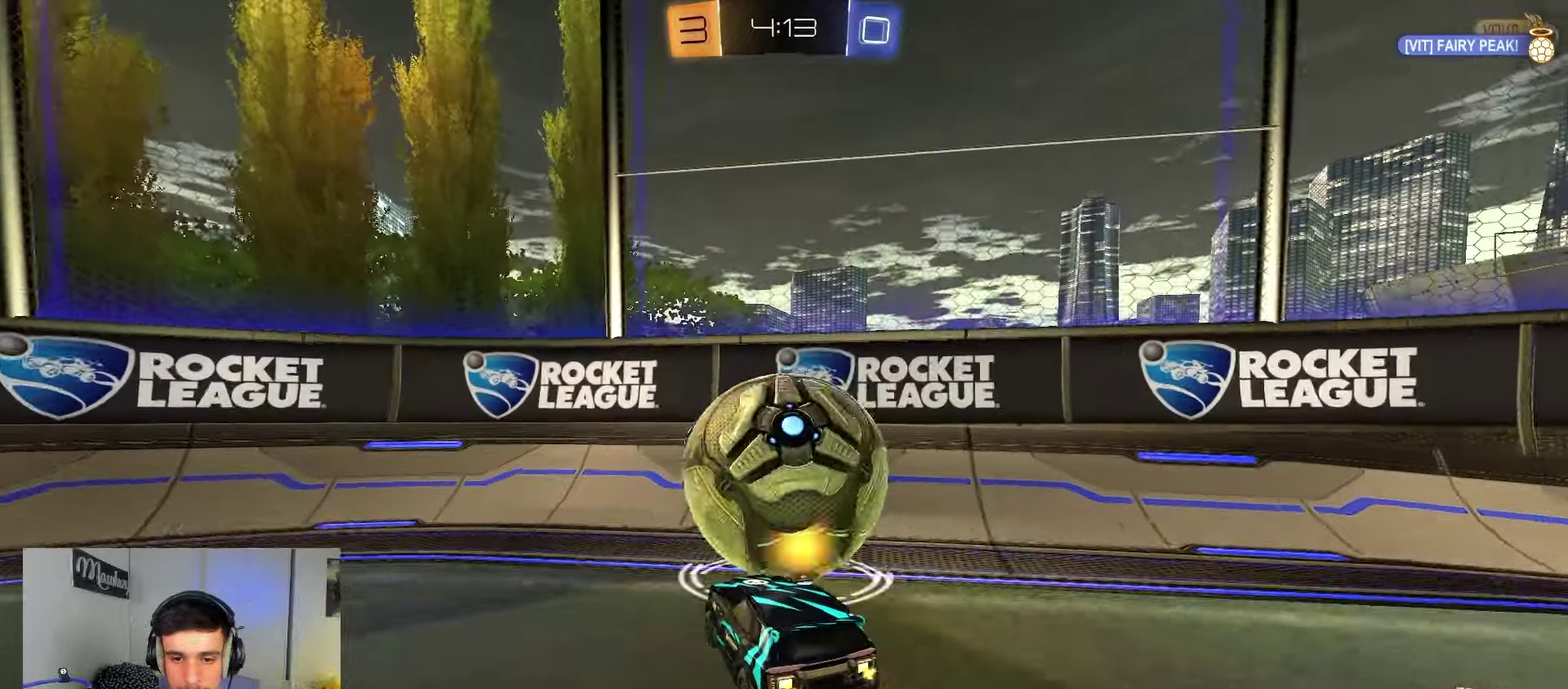
{"dt_ms": 350, "buttons": ["R2"], "left_stick": "center", "right_stick": "center", "events": [[167, "left_stick", "center"], [250, "left_stick", "right"], [350, "left_stick", "center"]]}
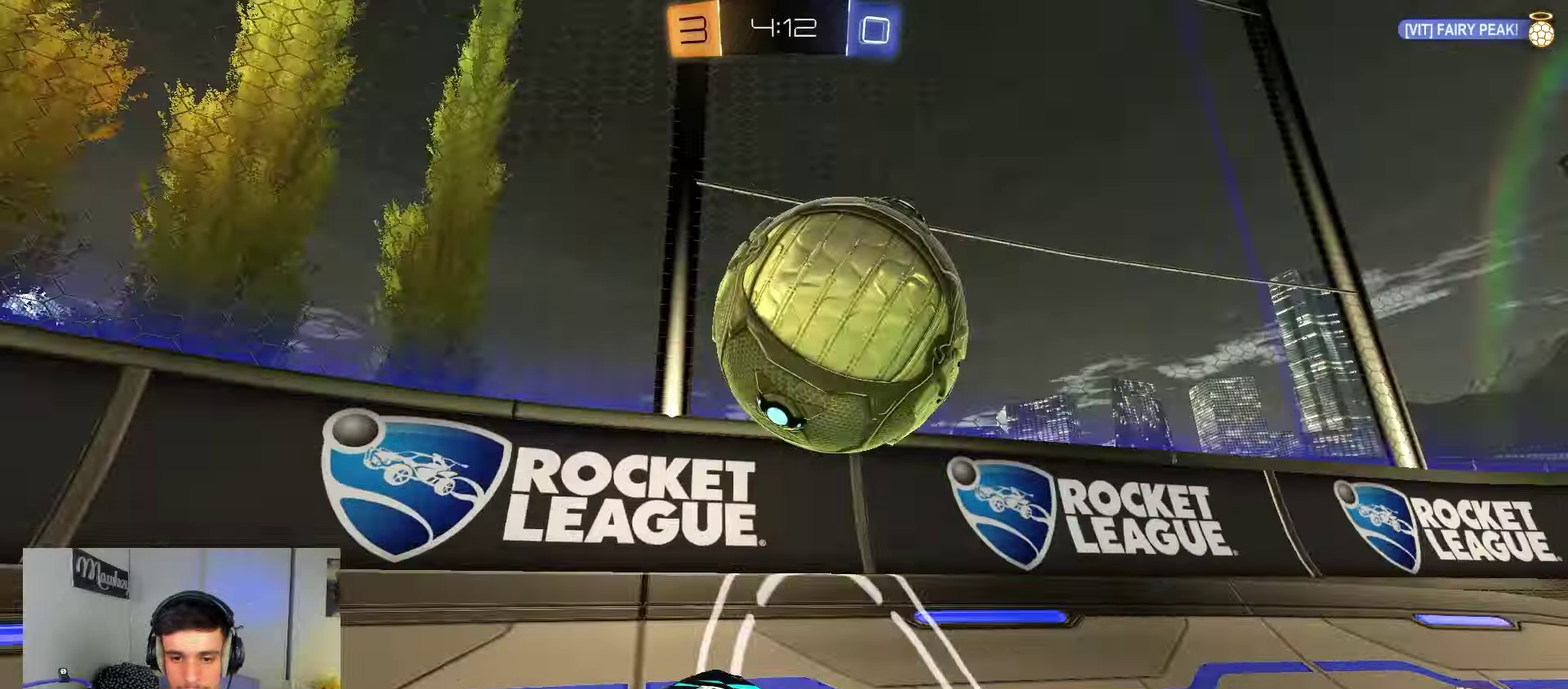
{"dt_ms": 800, "buttons": ["B", "R1"], "left_stick": "down-left", "right_stick": "center", "events": [[100, "left_stick", "right"], [367, "A", "down"], [433, "R1", "down"], [433, "R2", "up"], [433, "left_stick", "up-right"], [550, "A", "up"], [617, "left_stick", "left"], [700, "B", "down"], [750, "left_stick", "down-left"]]}
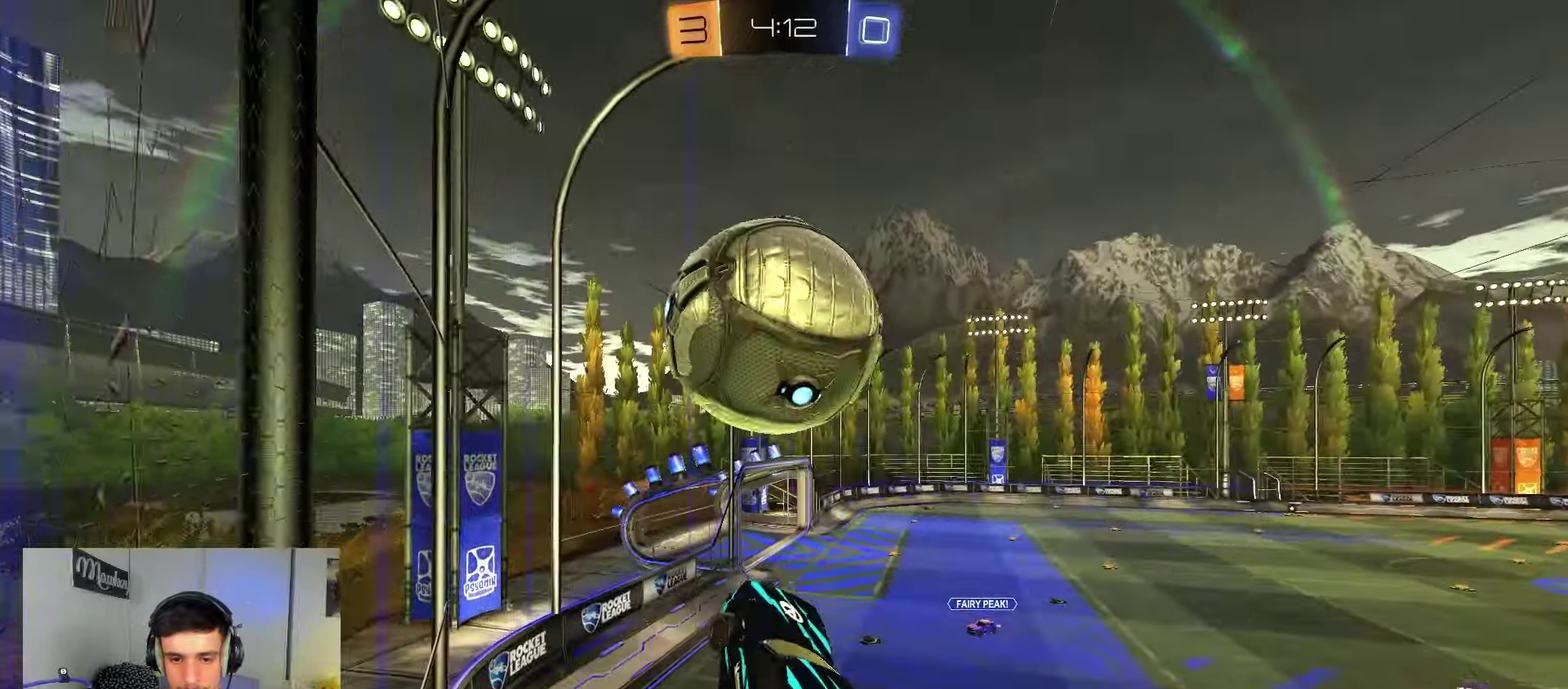
{"dt_ms": 350, "buttons": ["B", "R1"], "left_stick": "left", "right_stick": "center", "events": [[50, "R1", "up"], [67, "left_stick", "down"], [133, "left_stick", "down-right"], [267, "R1", "down"], [317, "left_stick", "left"]]}
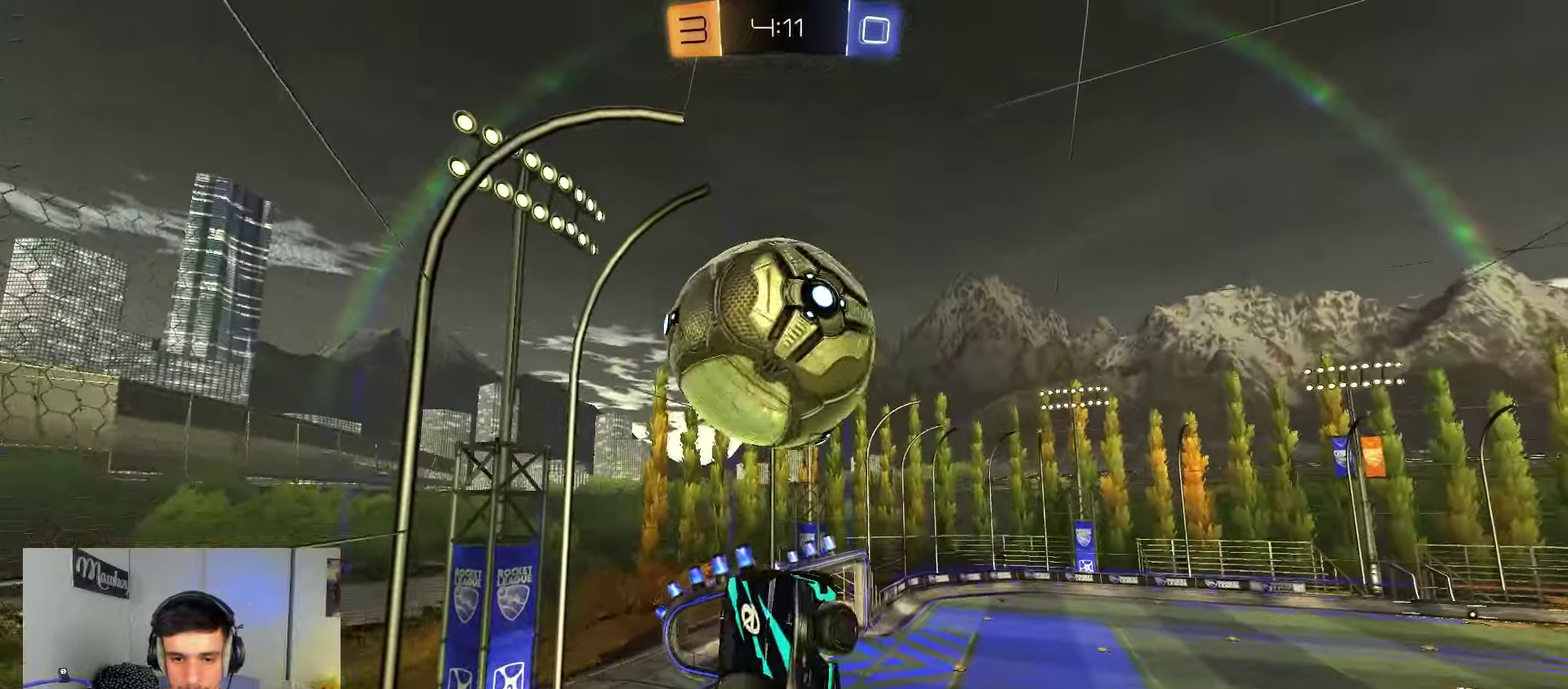
{"dt_ms": 550, "buttons": [], "left_stick": "down-left", "right_stick": "center", "events": [[117, "B", "up"], [133, "left_stick", "down-left"], [183, "R1", "up"], [233, "B", "down"], [433, "B", "up"]]}
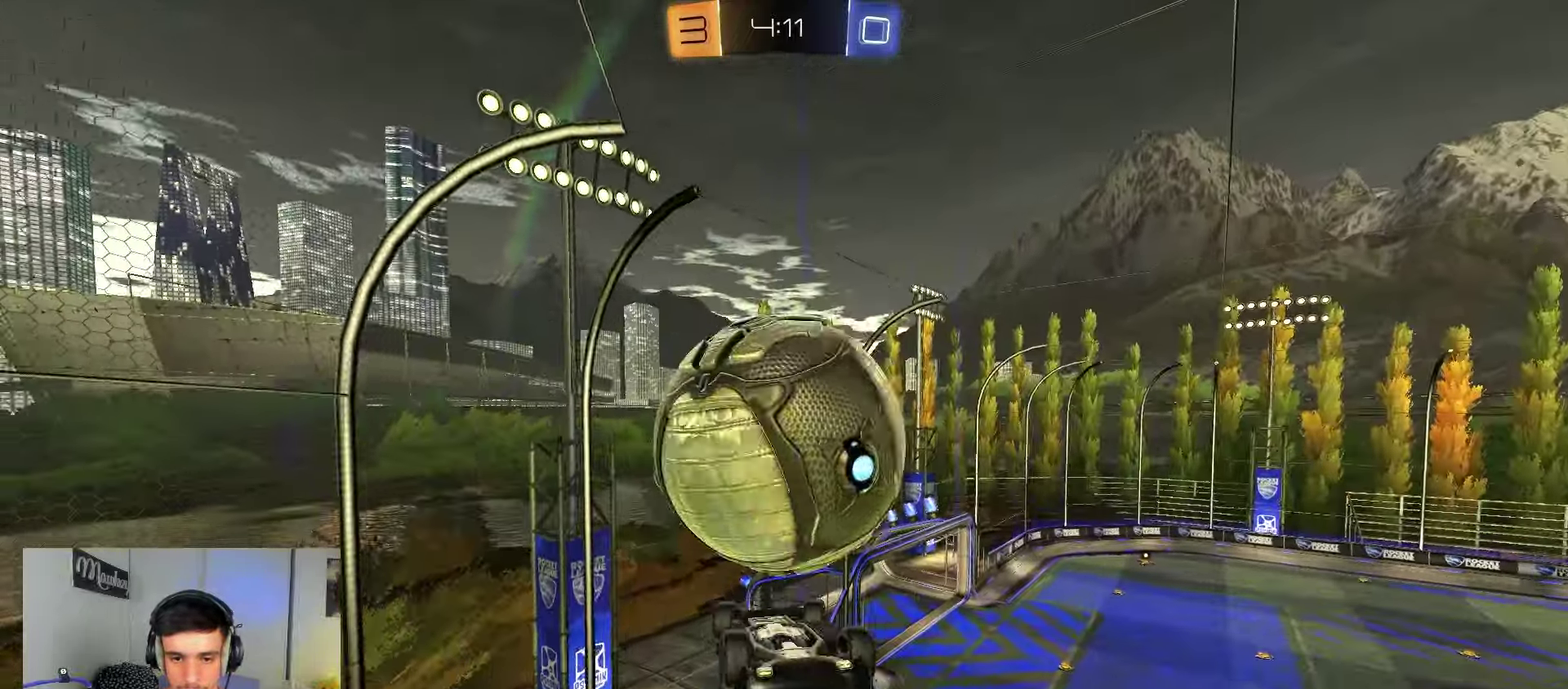
{"dt_ms": 450, "buttons": ["R1"], "left_stick": "up", "right_stick": "center", "events": [[150, "left_stick", "up-left"], [183, "R1", "down"], [217, "B", "down"], [317, "B", "up"], [400, "left_stick", "up"]]}
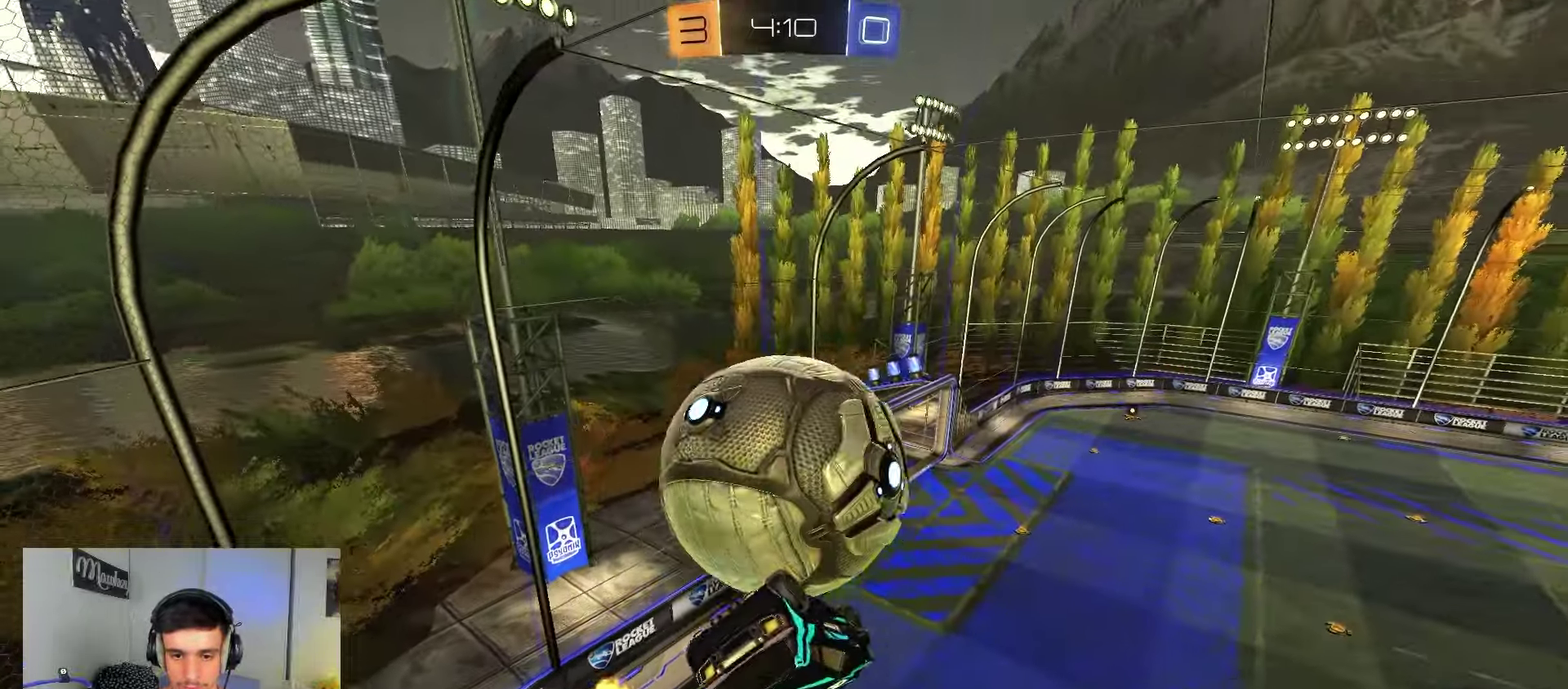
{"dt_ms": 450, "buttons": ["R1"], "left_stick": "down-right", "right_stick": "center", "events": [[17, "left_stick", "up-right"], [167, "left_stick", "down-right"], [250, "left_stick", "down-left"], [317, "B", "down"], [317, "left_stick", "left"], [383, "left_stick", "down-right"], [400, "B", "up"]]}
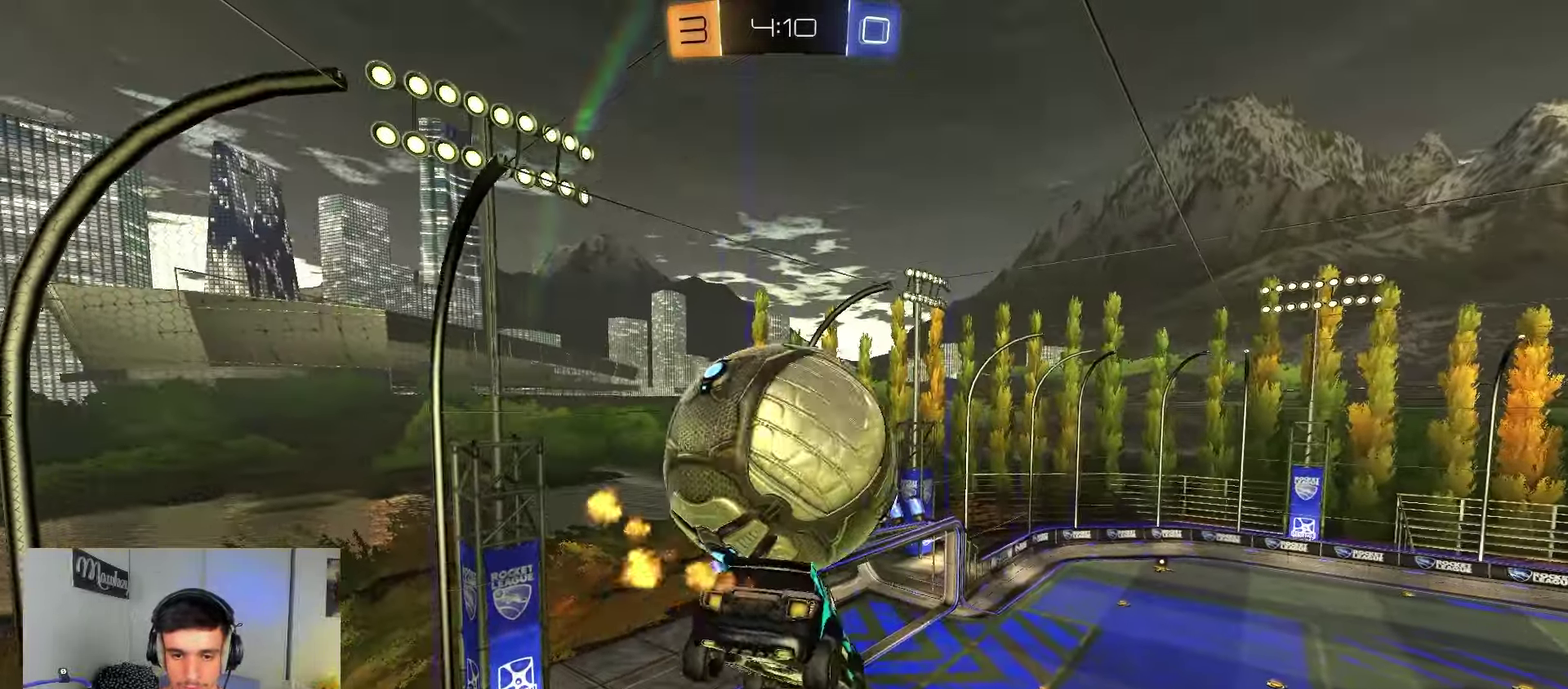
{"dt_ms": 800, "buttons": [], "left_stick": "center", "right_stick": "center", "events": [[50, "left_stick", "up-right"], [117, "left_stick", "up-left"], [183, "R1", "up"], [200, "A", "down"], [283, "A", "up"], [350, "left_stick", "down"], [417, "B", "down"], [683, "B", "up"], [783, "left_stick", "center"]]}
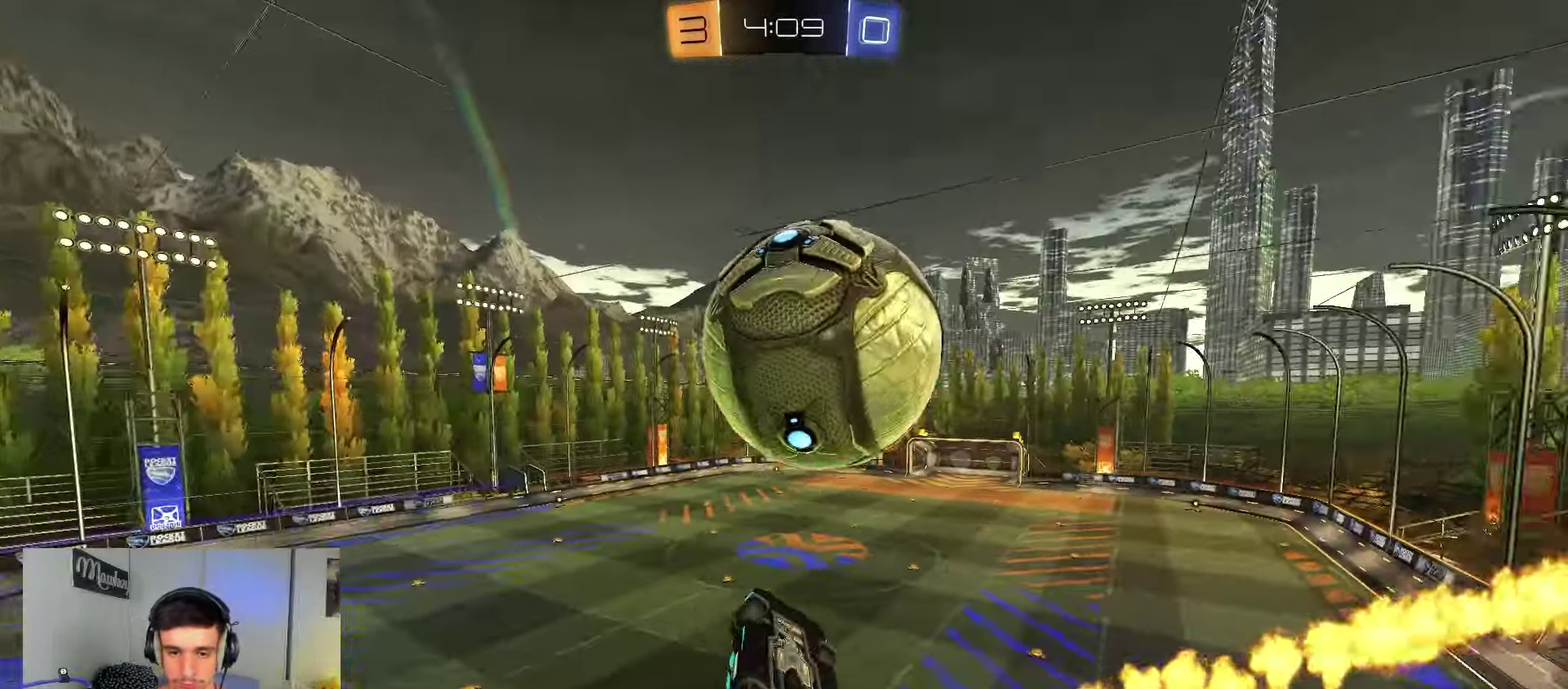
{"dt_ms": 250, "buttons": ["A", "R2"], "left_stick": "up-right", "right_stick": "center"}
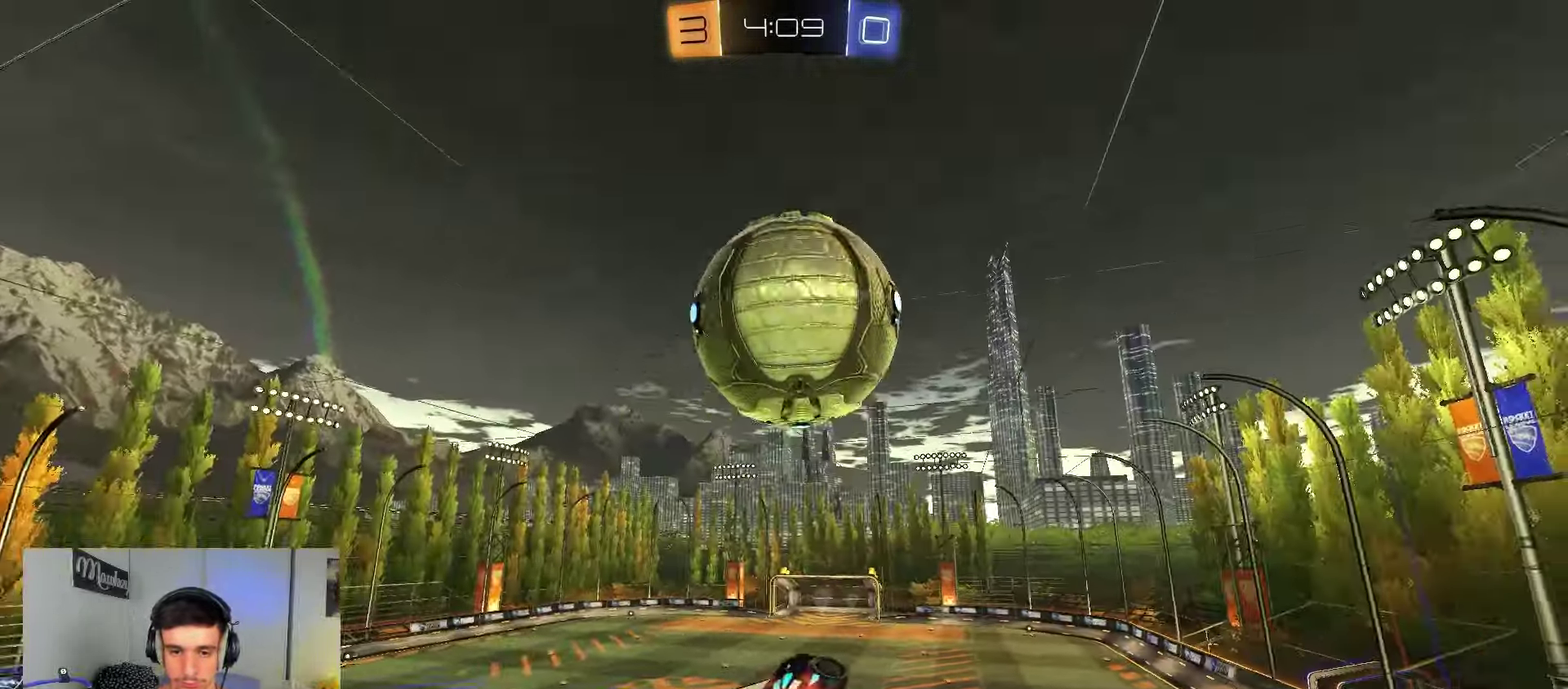
{"dt_ms": 650, "buttons": ["R2"], "left_stick": "up", "right_stick": "center", "events": [[67, "A", "up"], [117, "left_stick", "down"], [300, "left_stick", "center"], [383, "left_stick", "down"], [400, "B", "down"], [517, "B", "up"], [517, "left_stick", "center"], [567, "left_stick", "up"]]}
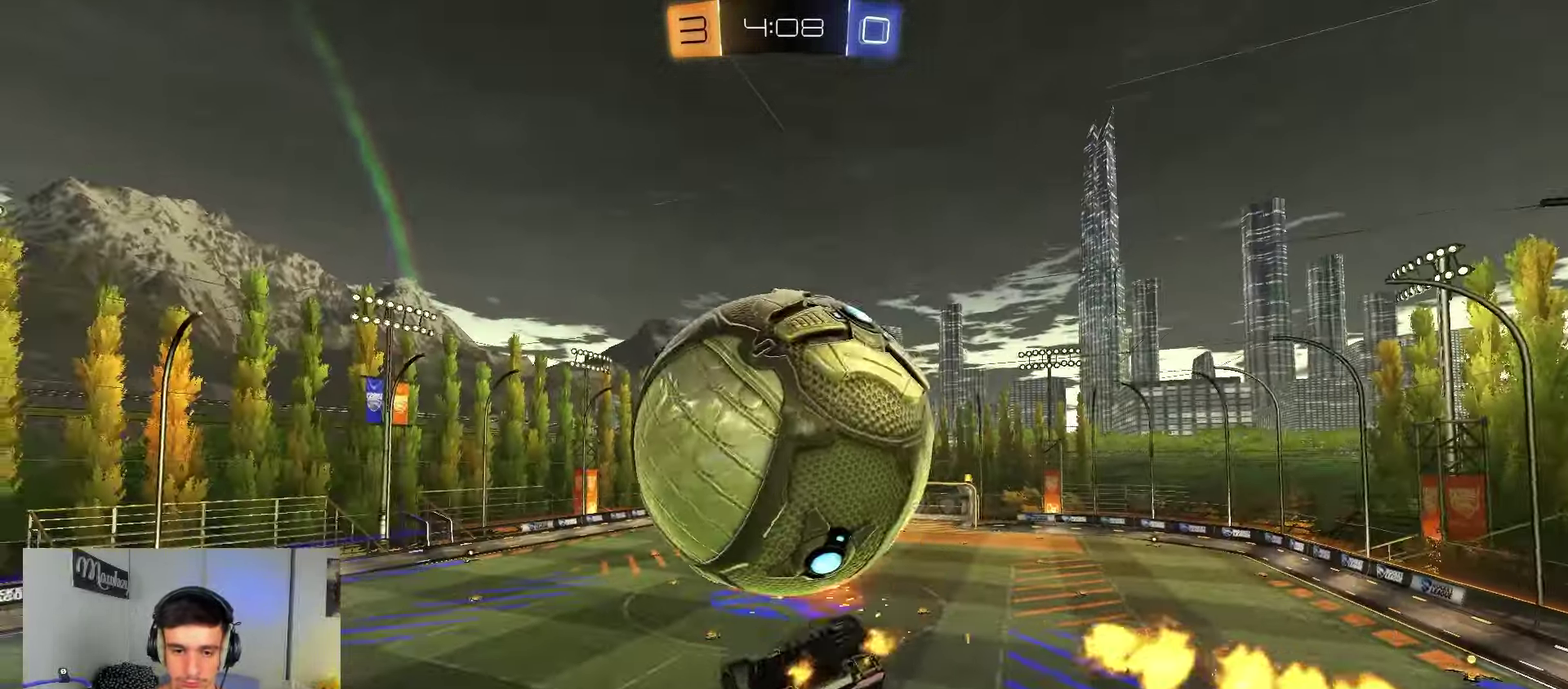
{"dt_ms": 350, "buttons": ["R2"], "left_stick": "up-left", "right_stick": "center", "events": [[233, "left_stick", "up-left"]]}
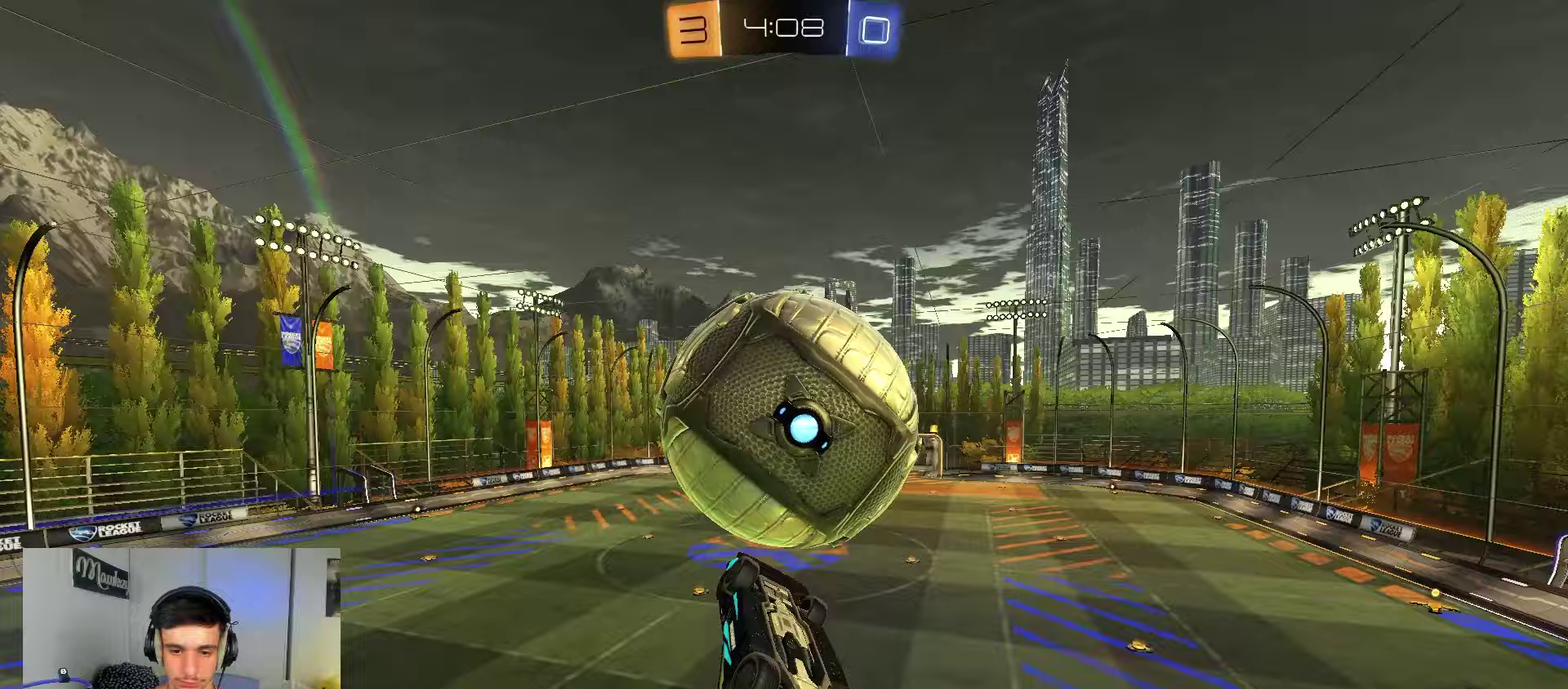
{"dt_ms": 550, "buttons": ["B", "R2"], "left_stick": "left", "right_stick": "center", "events": [[17, "left_stick", "up"], [83, "B", "down"], [100, "A", "down"], [100, "left_stick", "up-right"], [217, "left_stick", "down-left"], [400, "A", "up"], [433, "left_stick", "left"]]}
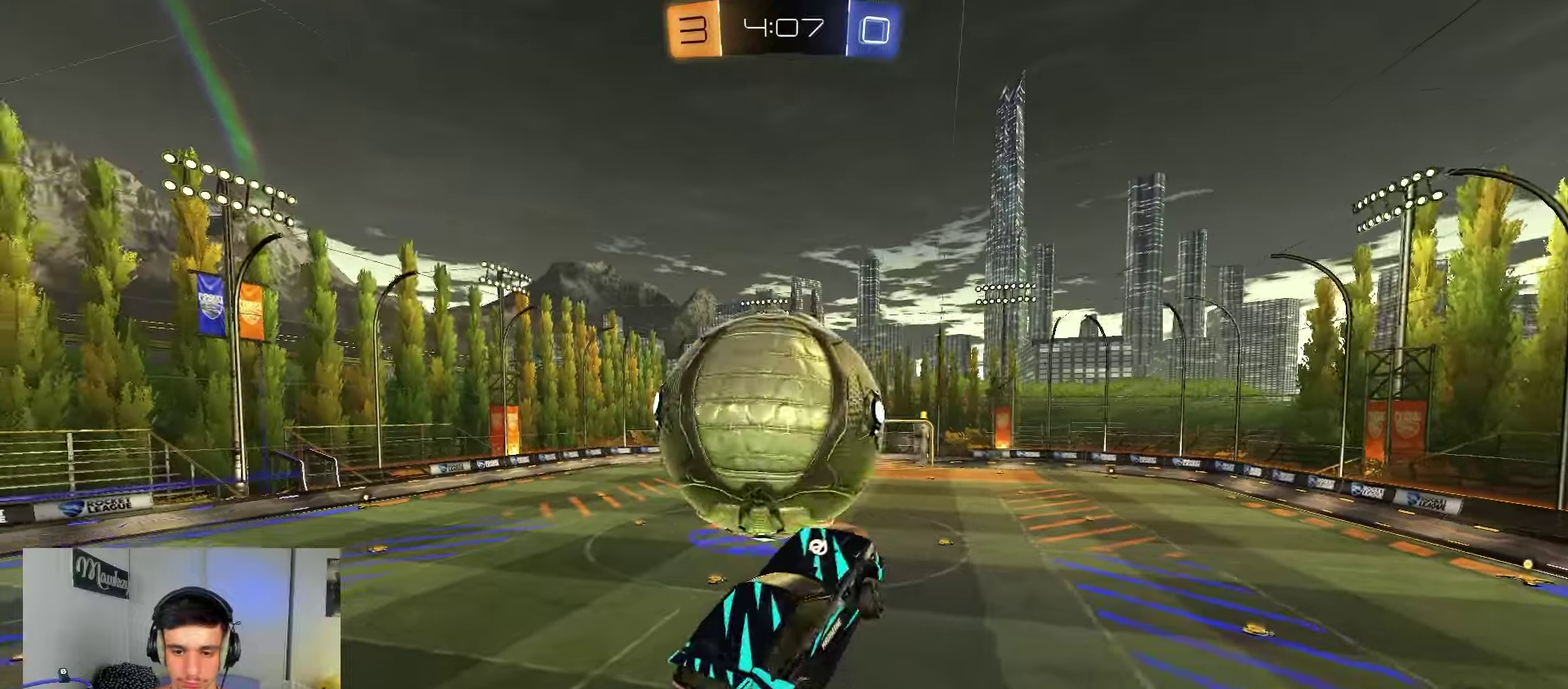
{"dt_ms": 450, "buttons": ["B", "R2"], "left_stick": "up", "right_stick": "center", "events": [[83, "left_stick", "center"], [117, "A", "down"], [350, "A", "up"], [433, "left_stick", "up"]]}
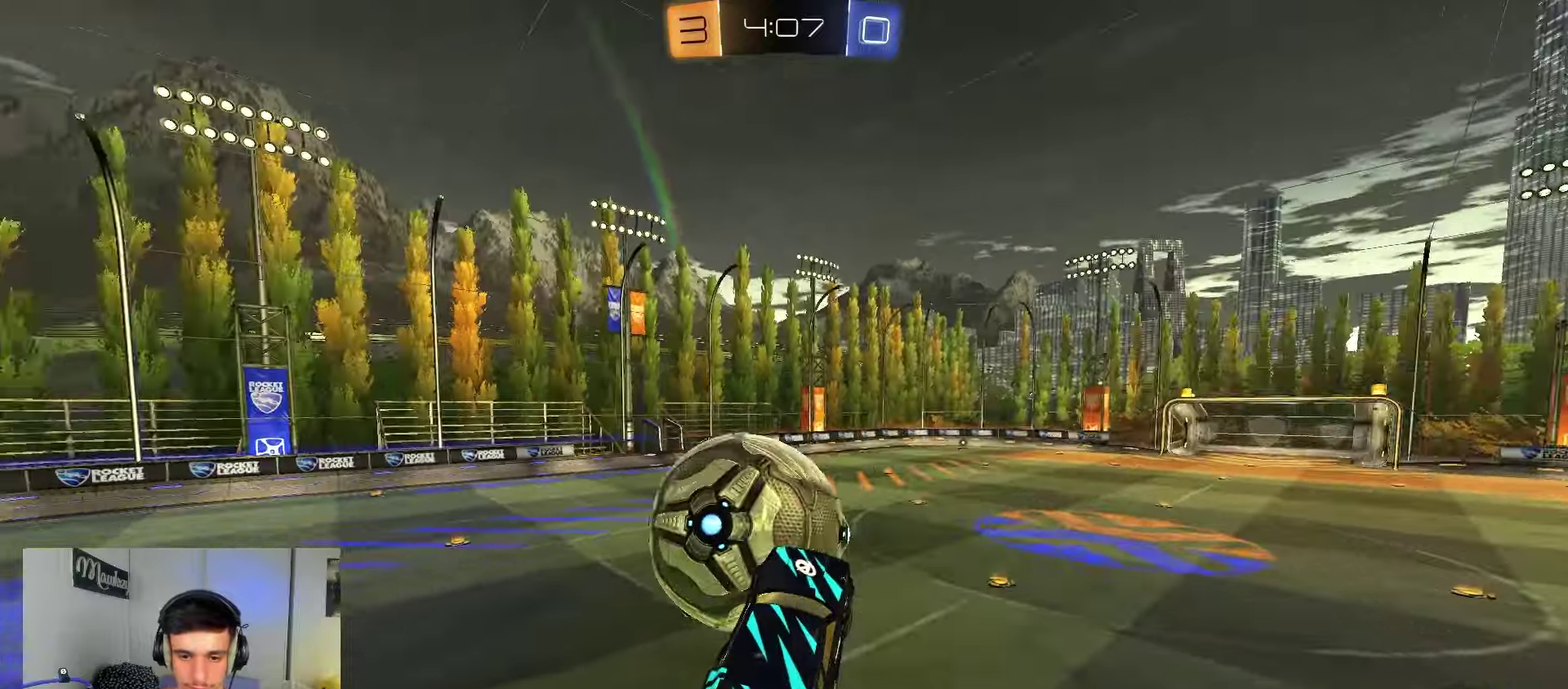
{"dt_ms": 450, "buttons": ["B"], "left_stick": "down-right", "right_stick": "center", "events": [[33, "left_stick", "up-right"], [133, "B", "up"], [200, "B", "down"], [233, "R2", "up"], [233, "left_stick", "left"], [283, "left_stick", "down-left"], [383, "left_stick", "down"], [433, "left_stick", "down-right"]]}
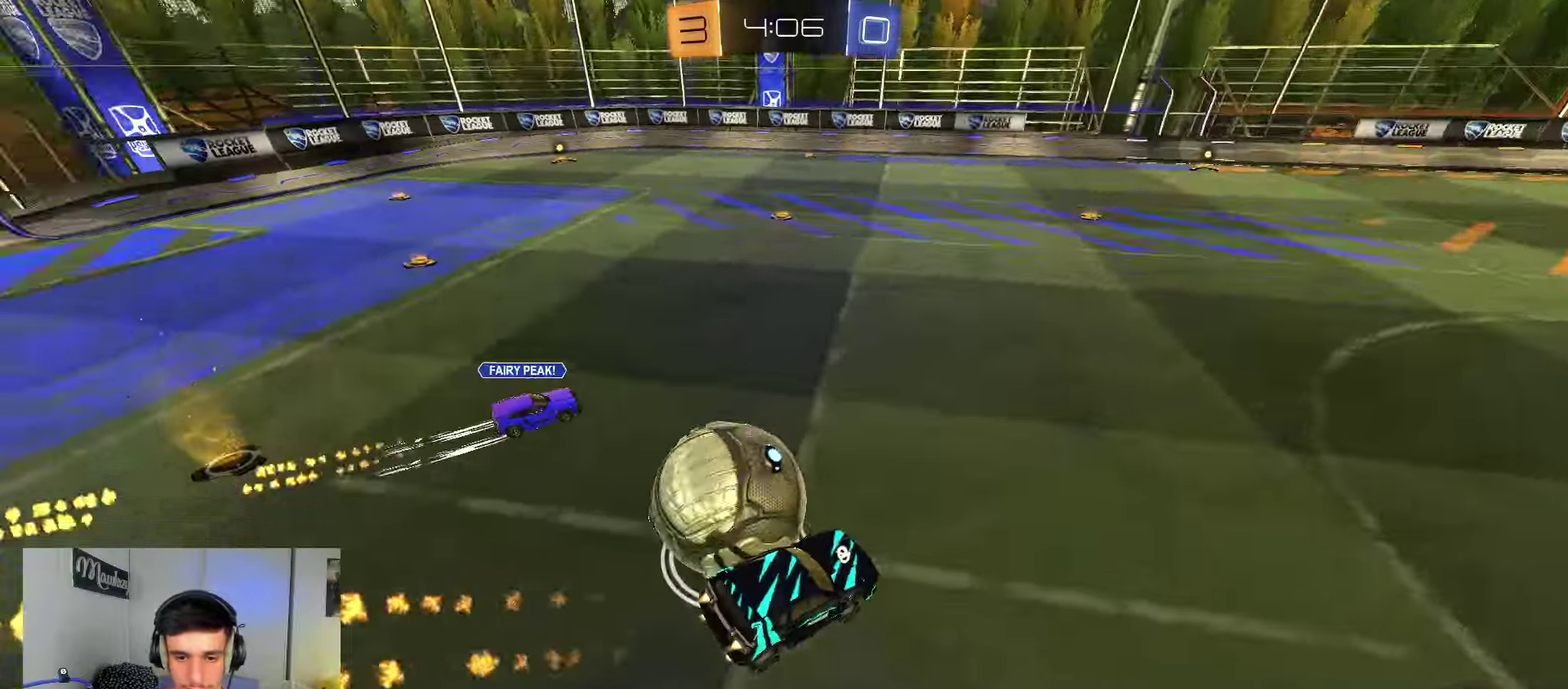
{"dt_ms": 550, "buttons": [], "left_stick": "left", "right_stick": "center", "events": [[50, "R1", "down"], [67, "left_stick", "right"], [117, "R1", "up"], [333, "B", "up"], [483, "left_stick", "left"]]}
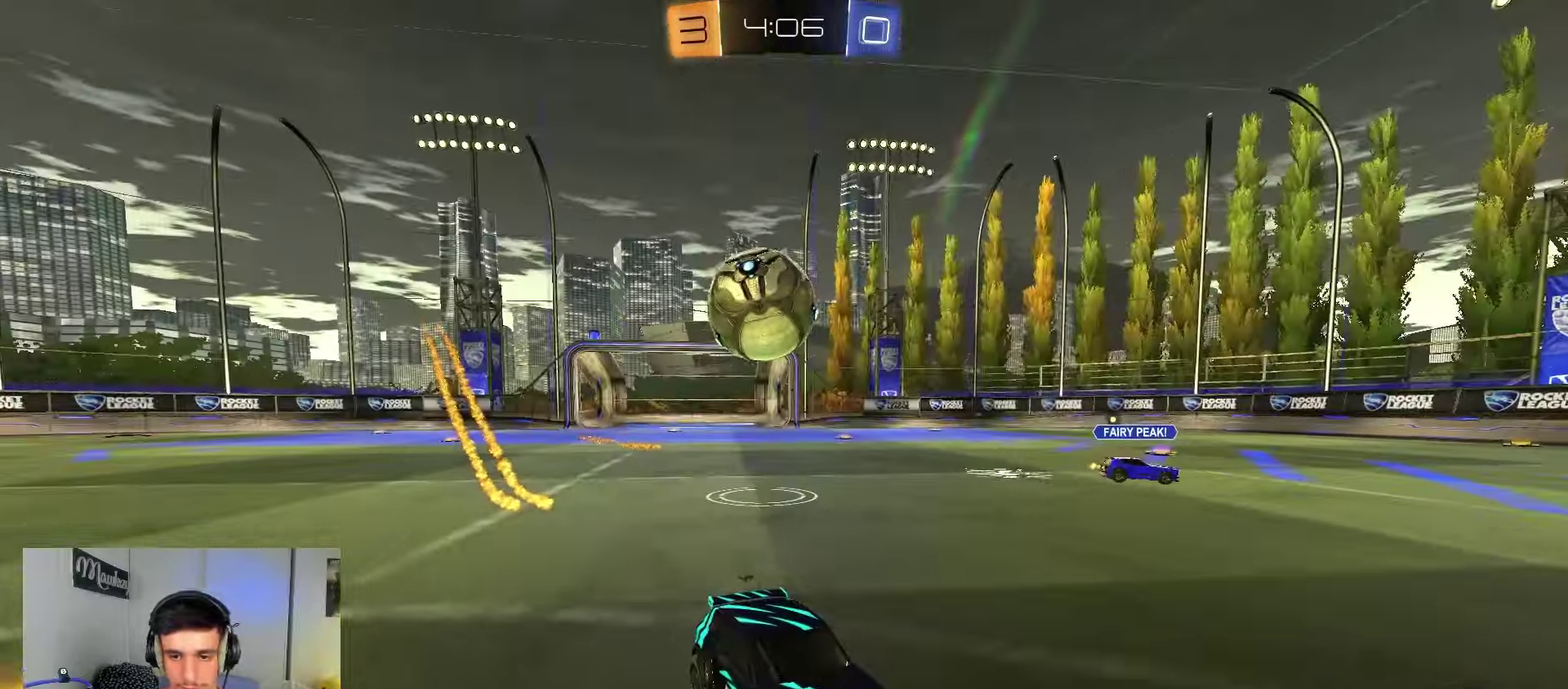
{"dt_ms": 450, "buttons": ["R2"], "left_stick": "center", "right_stick": "center", "events": [[233, "R2", "down"], [417, "left_stick", "center"]]}
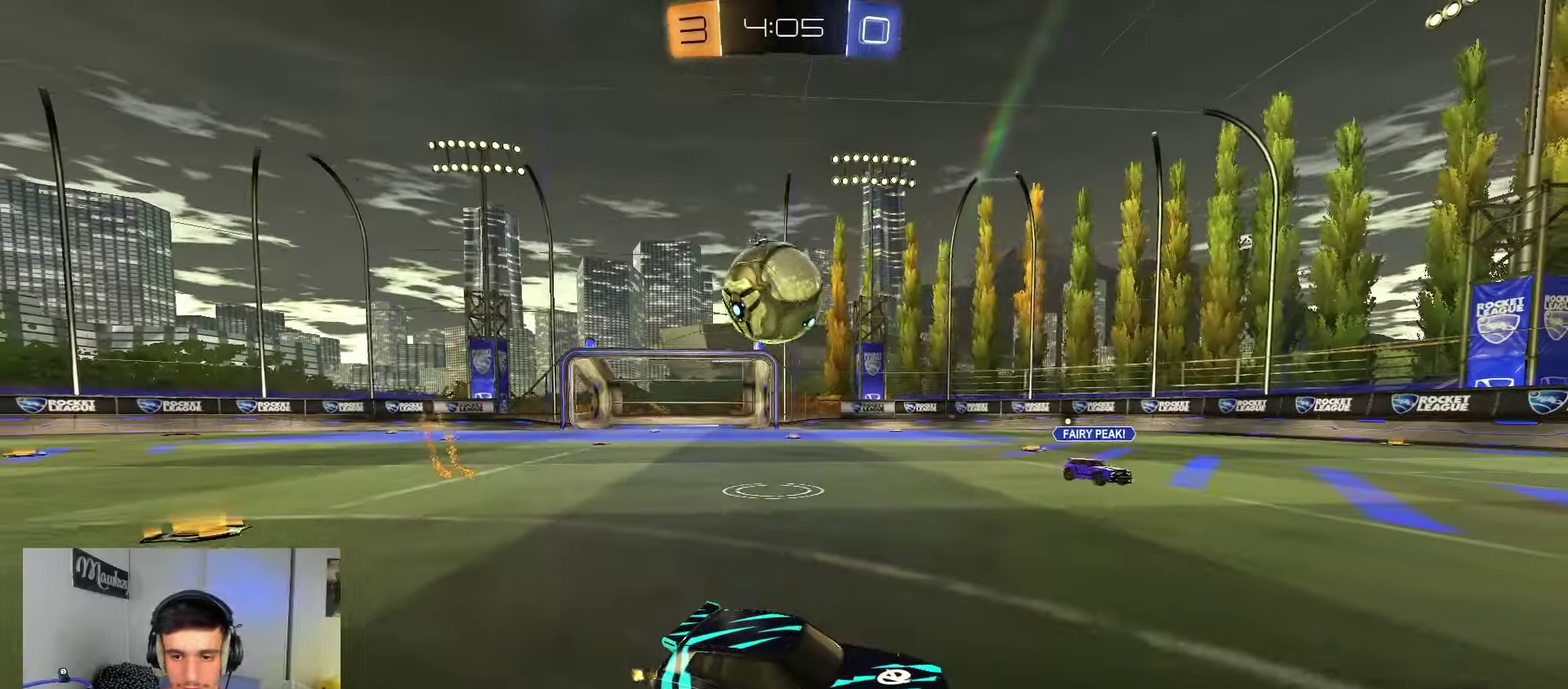
{"dt_ms": 550, "buttons": ["R2"], "left_stick": "right", "right_stick": "center", "events": [[100, "left_stick", "right"]]}
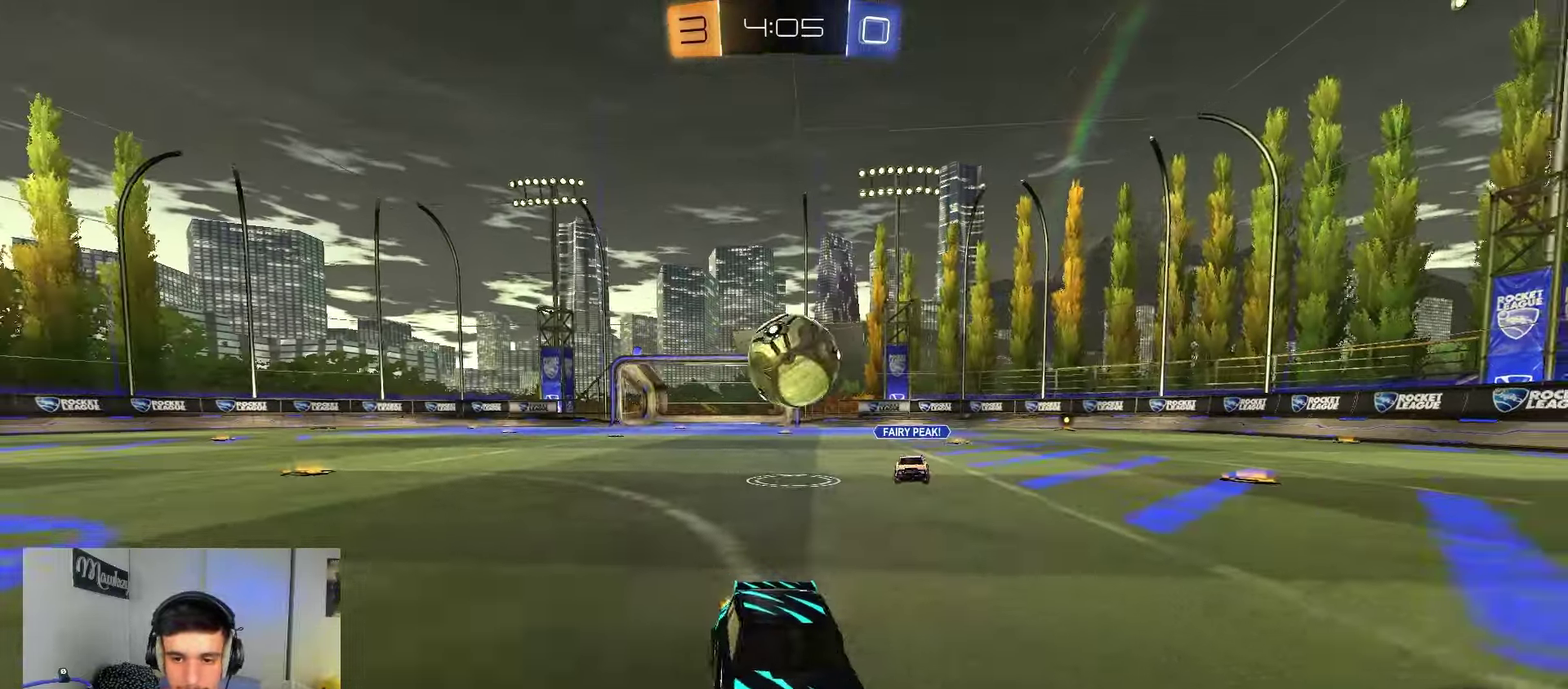
{"dt_ms": 450, "buttons": ["Y", "R2"], "left_stick": "left", "right_stick": "center", "events": [[17, "left_stick", "up-right"], [67, "left_stick", "center"], [350, "Y", "down"], [367, "left_stick", "left"]]}
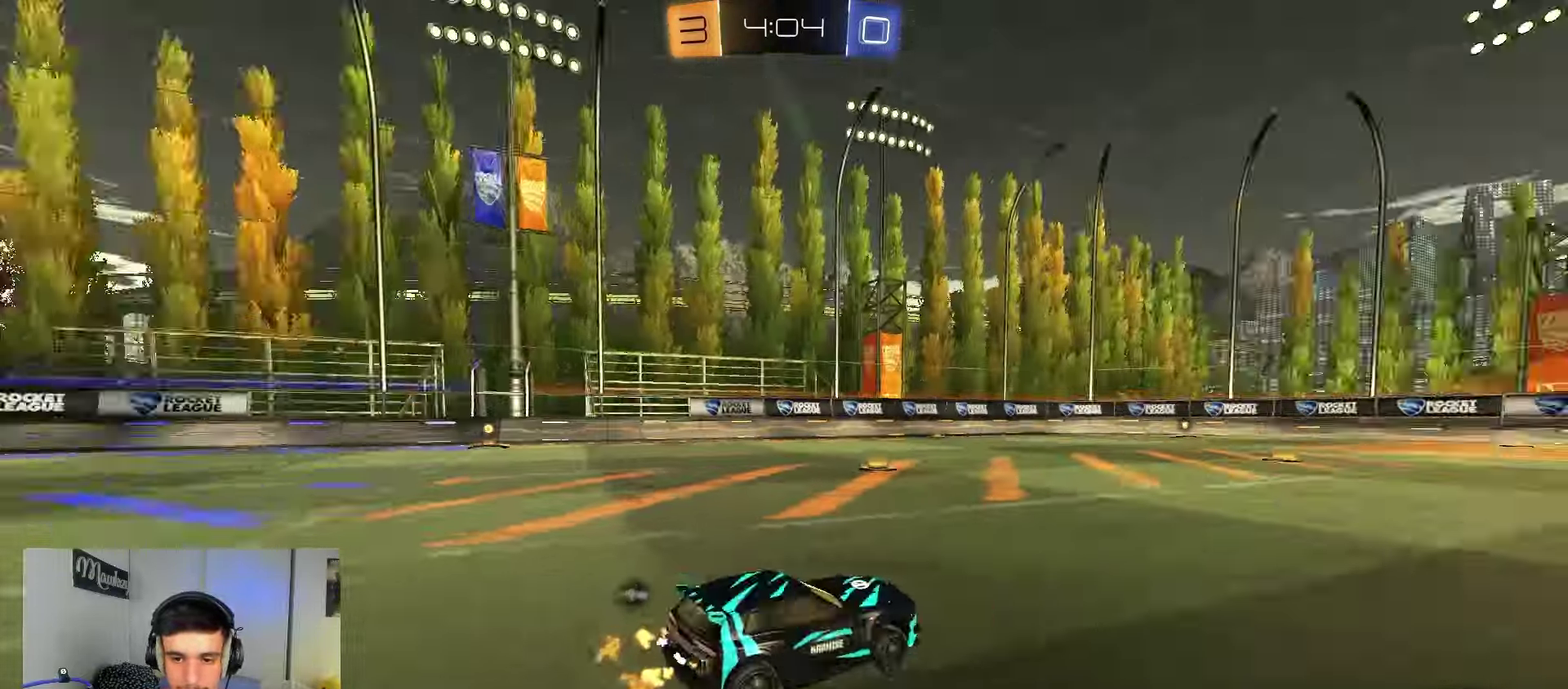
{"dt_ms": 550, "buttons": ["A", "R2"], "left_stick": "up", "right_stick": "center", "events": [[33, "Y", "up"], [133, "left_stick", "center"], [300, "left_stick", "right"], [433, "left_stick", "center"], [517, "A", "down"], [533, "left_stick", "up"]]}
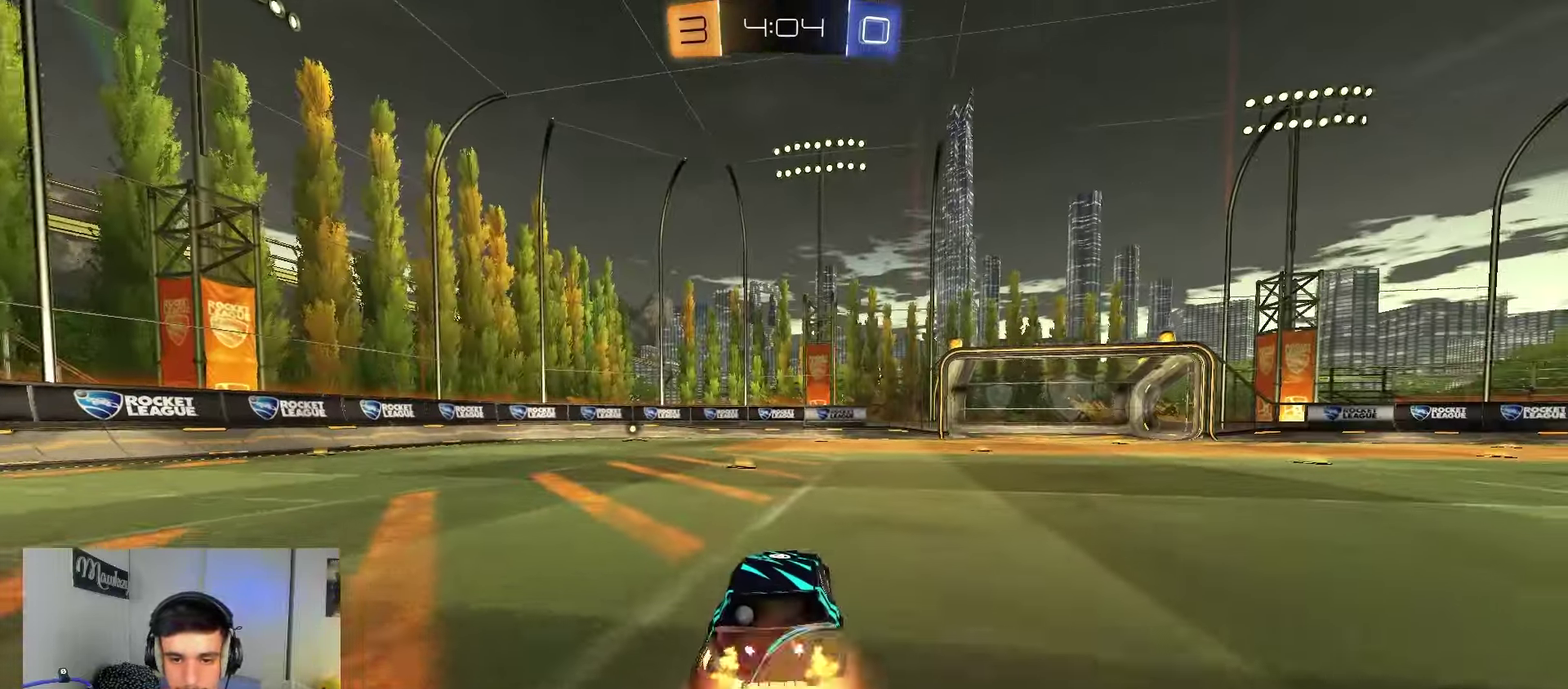
{"dt_ms": 450, "buttons": [], "left_stick": "center", "right_stick": "center", "events": [[33, "A", "up"], [100, "A", "down"], [167, "A", "up"], [167, "Y", "down"], [217, "Y", "up"], [250, "R2", "up"], [350, "left_stick", "center"]]}
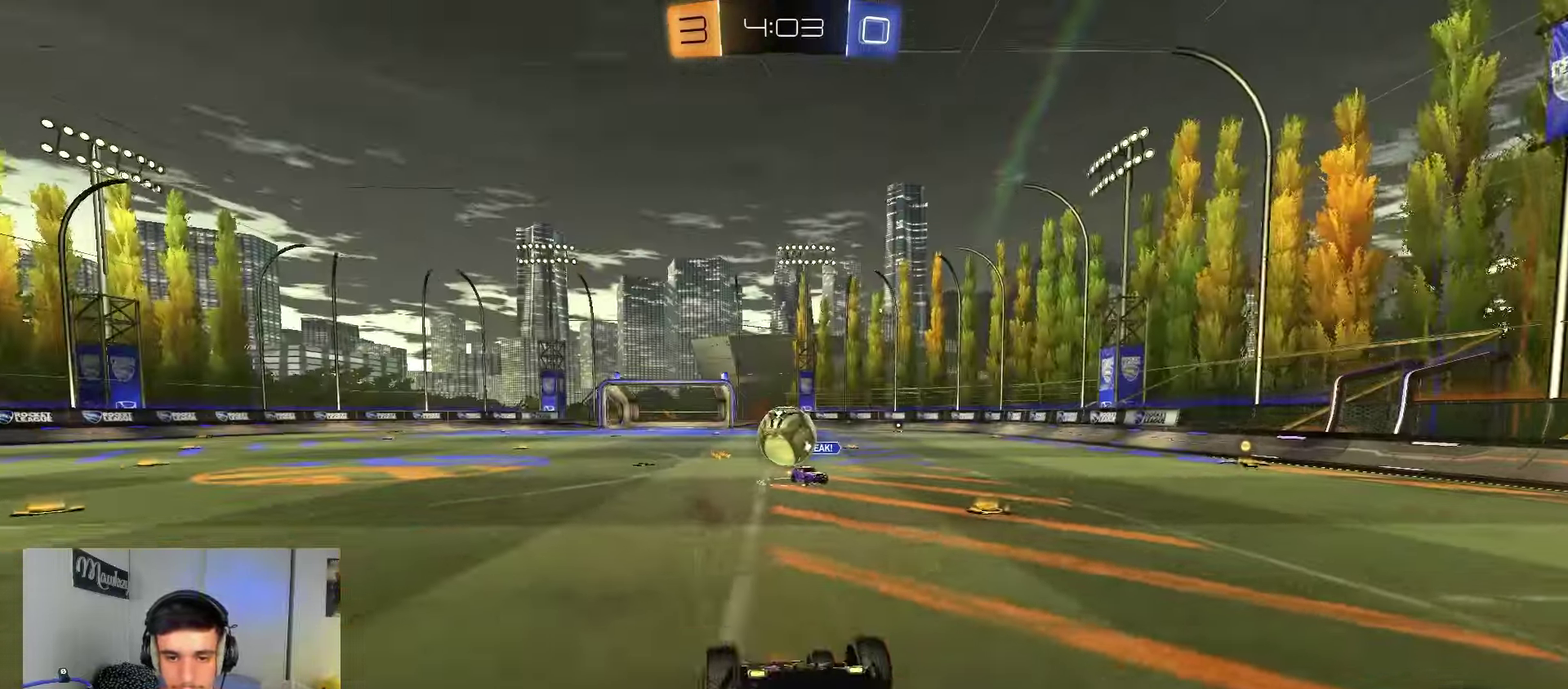
{"dt_ms": 550, "buttons": ["R2"], "left_stick": "center", "right_stick": "center", "events": [[83, "left_stick", "up"], [333, "left_stick", "up-left"], [500, "left_stick", "center"], [533, "R2", "down"]]}
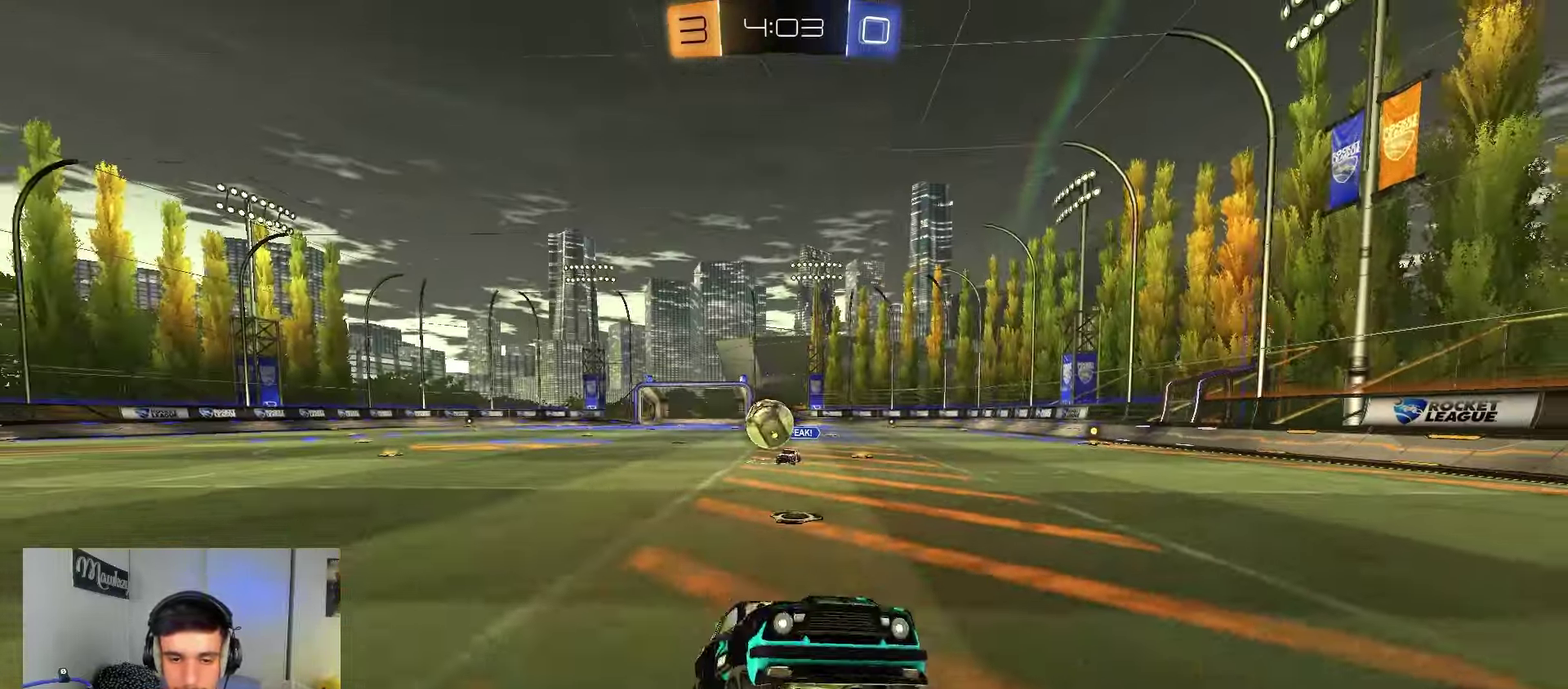
{"dt_ms": 350, "buttons": ["R2"], "left_stick": "center", "right_stick": "center", "events": [[67, "left_stick", "right"], [333, "left_stick", "center"]]}
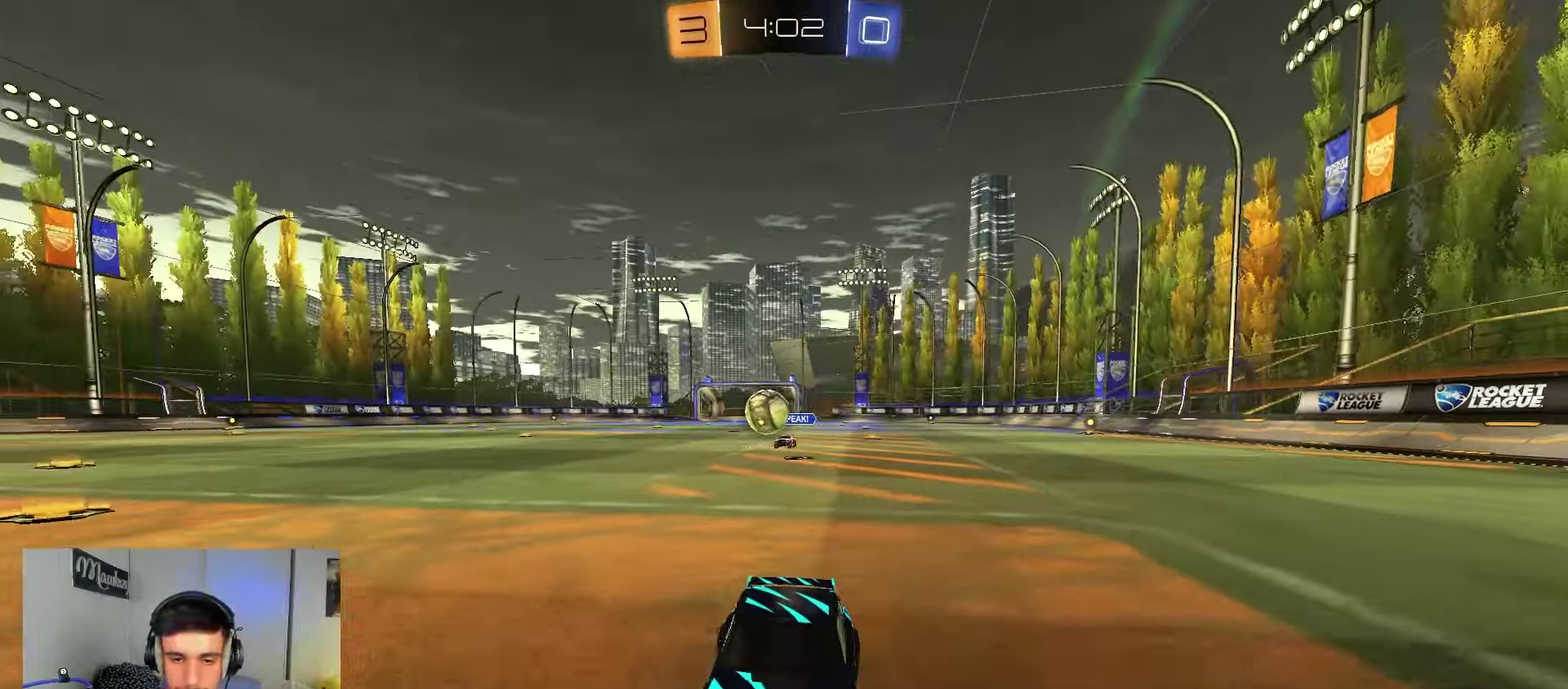
{"dt_ms": 650, "buttons": ["R2"], "left_stick": "right", "right_stick": "center", "events": [[133, "left_stick", "right"]]}
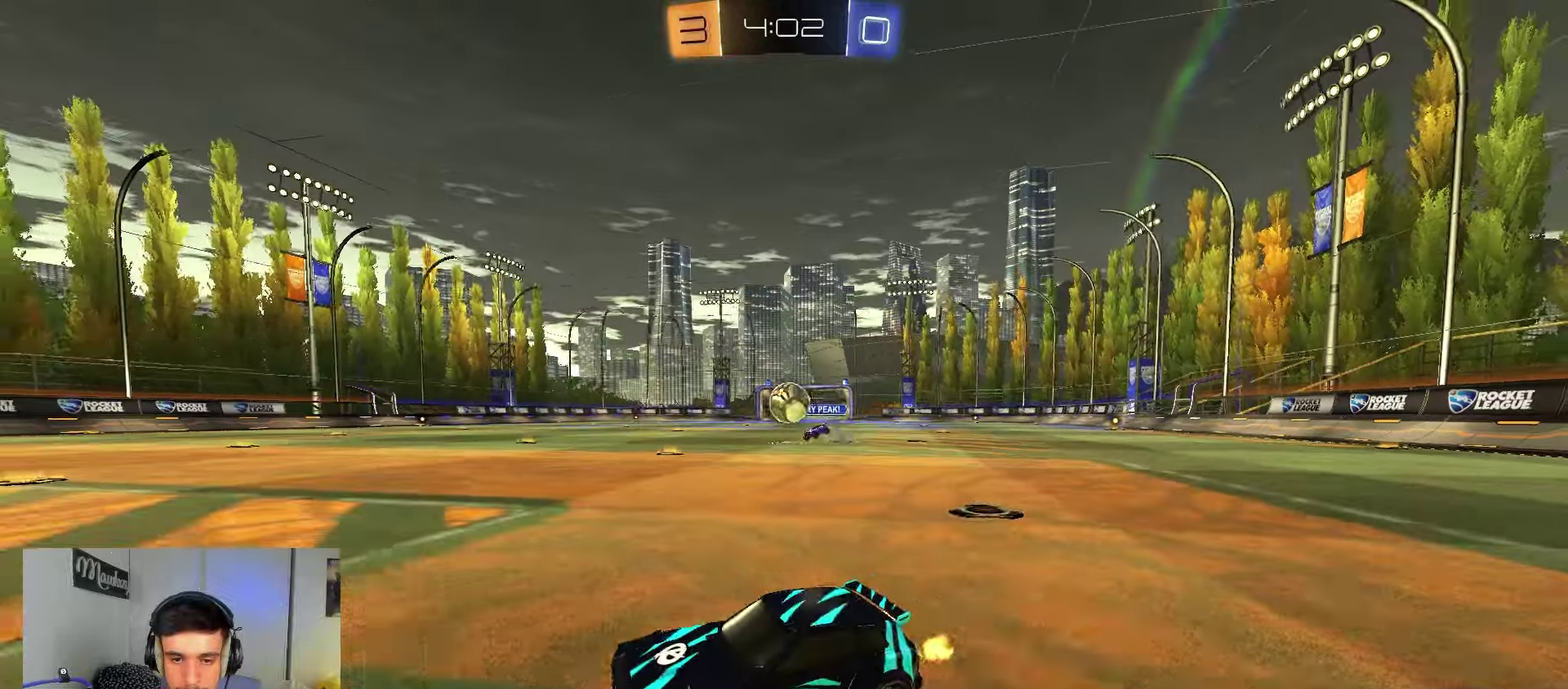
{"dt_ms": 450, "buttons": [], "left_stick": "right", "right_stick": "center", "events": [[233, "B", "down"], [250, "left_stick", "center"], [333, "B", "up"], [350, "R2", "up"], [350, "left_stick", "right"]]}